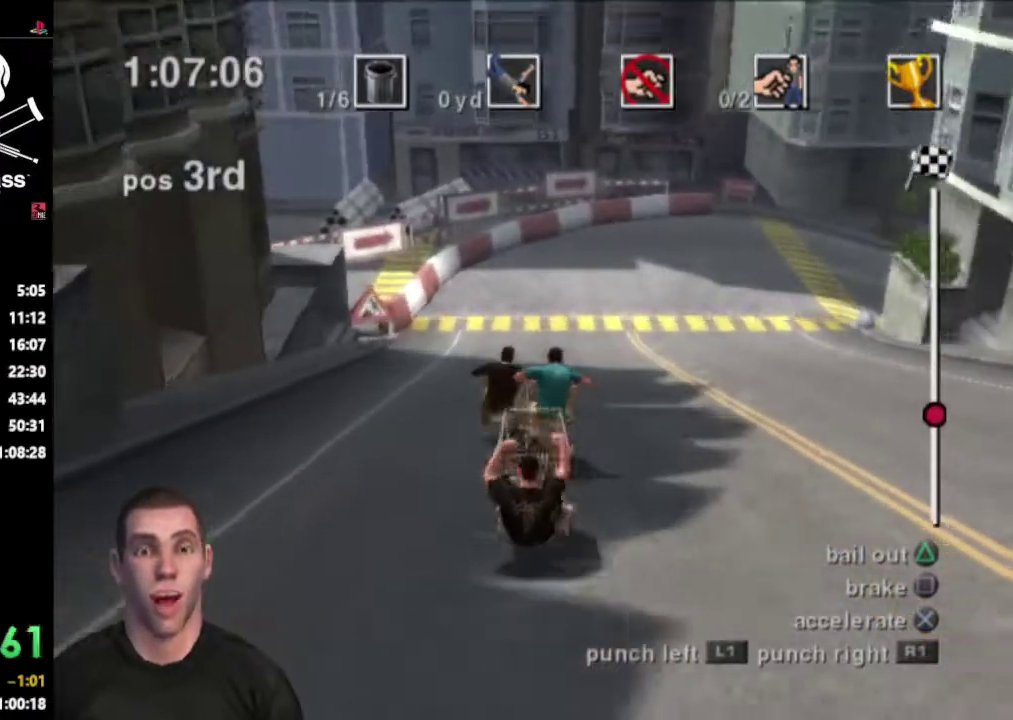
Gameplay with a controller (PlayStation layout); each line is a JSON object with the inputs held at the frame after it. "events" lists button and stick changes between this image and that frame as [ms after this image, input, new state], when the widget could be followed in between. Not read: L3 R3.
{"buttons": ["CROSS", "DPAD_RIGHT"], "events": []}
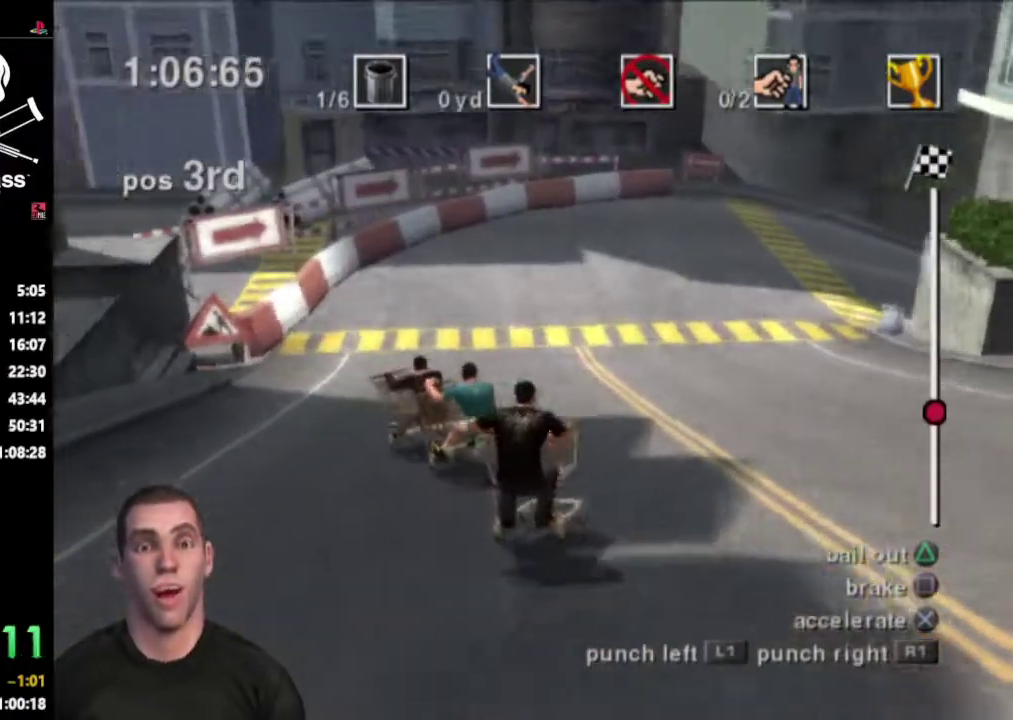
{"buttons": ["CROSS", "DPAD_RIGHT"], "events": [[183, "DPAD_RIGHT", "up"], [500, "DPAD_RIGHT", "down"]]}
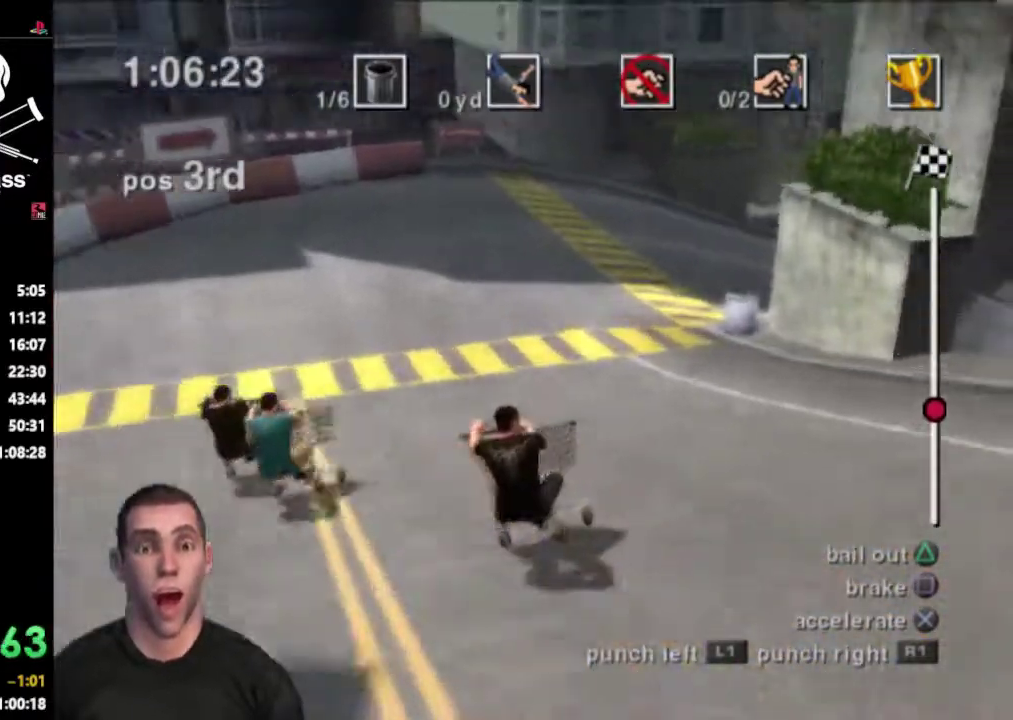
{"buttons": ["CROSS", "DPAD_LEFT"], "events": [[200, "DPAD_RIGHT", "up"], [333, "DPAD_LEFT", "down"]]}
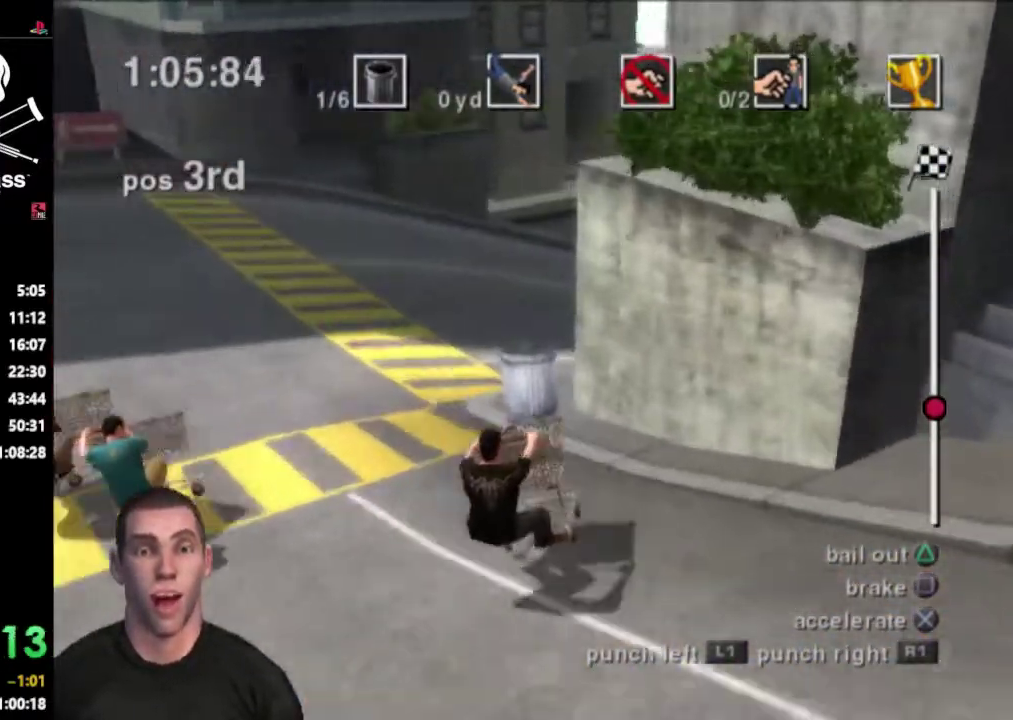
{"buttons": ["SQUARE", "DPAD_UP", "DPAD_RIGHT"], "events": [[50, "DPAD_LEFT", "up"], [117, "DPAD_RIGHT", "down"], [117, "DPAD_UP", "down"], [133, "CROSS", "up"], [133, "SQUARE", "down"]]}
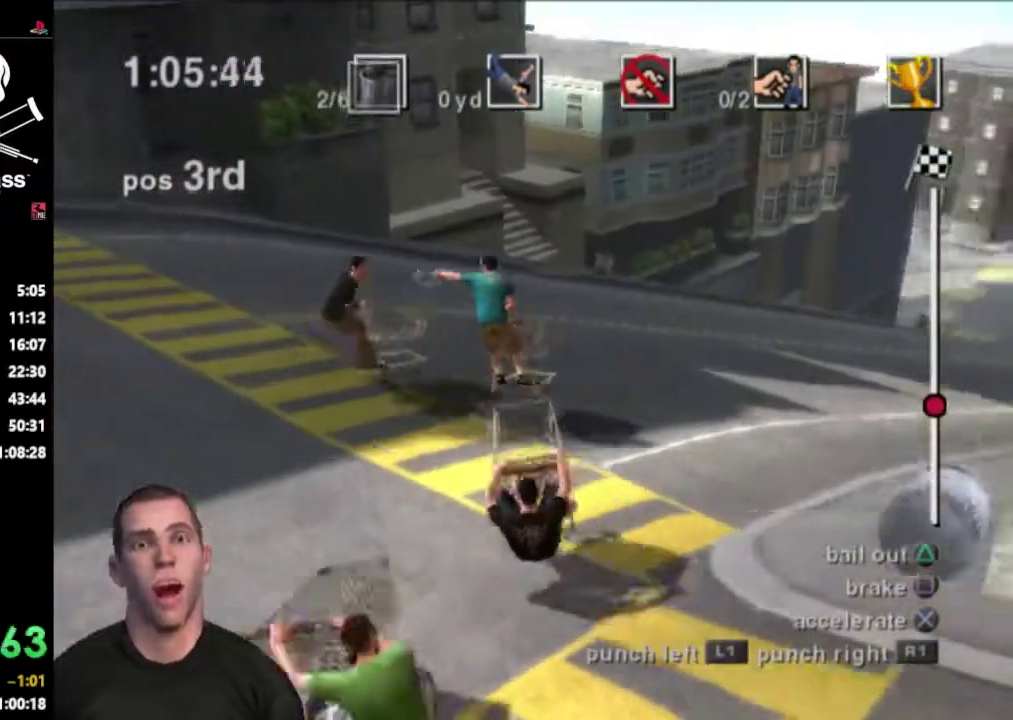
{"buttons": ["CROSS"], "events": [[133, "SQUARE", "up"], [183, "CROSS", "down"], [383, "DPAD_RIGHT", "up"], [383, "DPAD_UP", "up"]]}
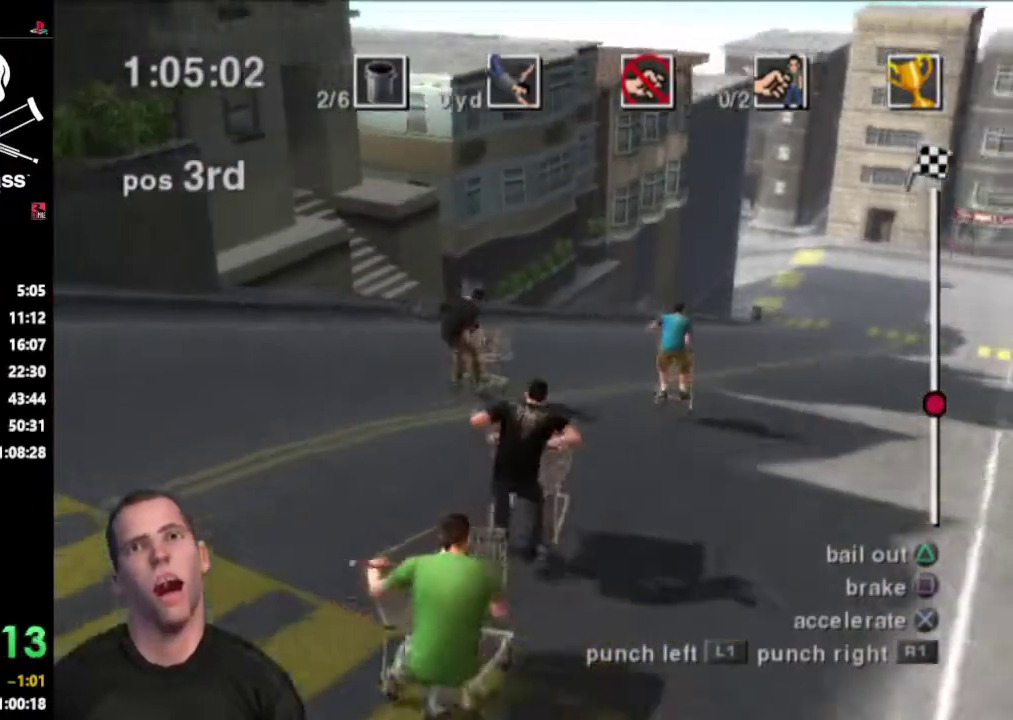
{"buttons": ["CROSS"], "events": [[317, "DPAD_RIGHT", "down"], [483, "DPAD_RIGHT", "up"]]}
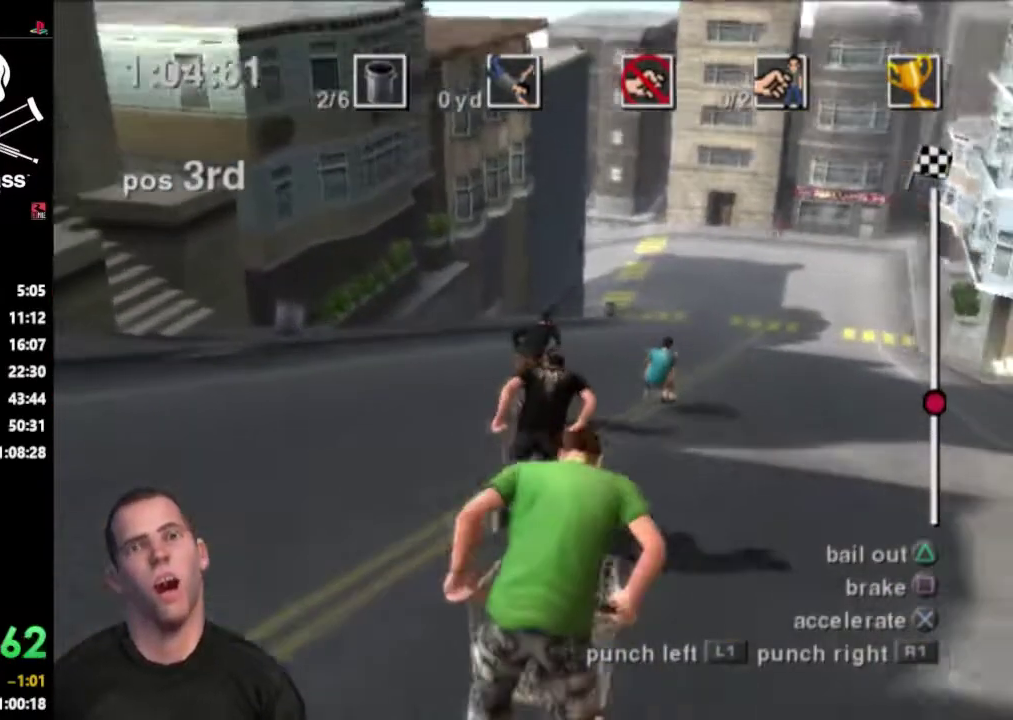
{"buttons": ["CROSS", "DPAD_UP", "DPAD_RIGHT"], "events": [[433, "DPAD_RIGHT", "down"], [467, "DPAD_UP", "down"]]}
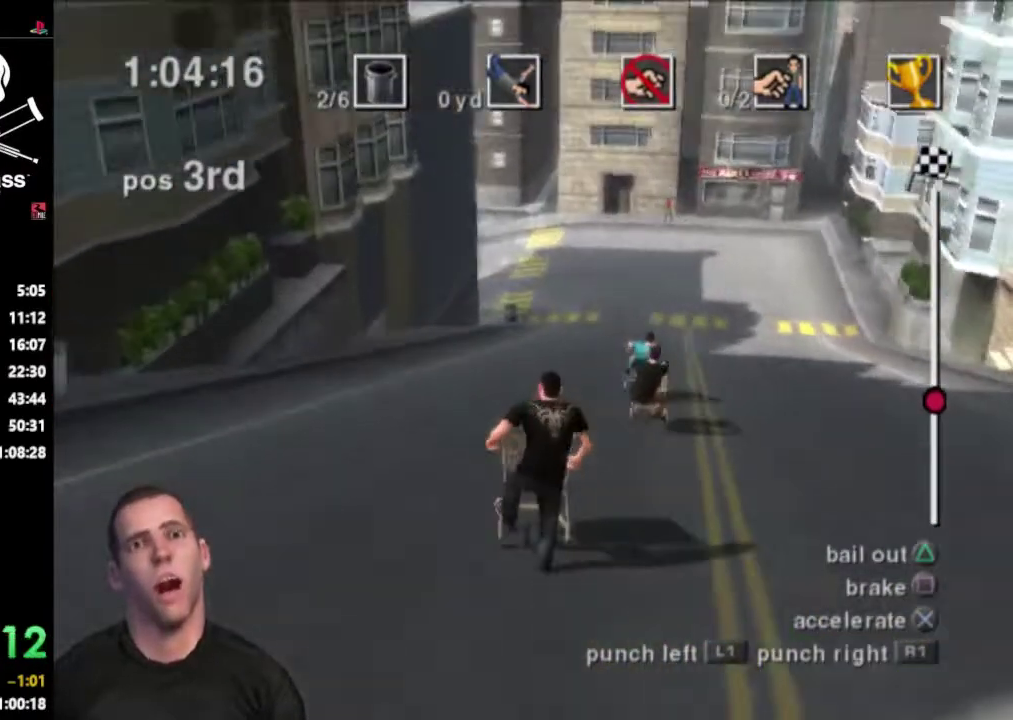
{"buttons": ["CROSS"], "events": [[117, "DPAD_RIGHT", "up"], [117, "DPAD_UP", "up"]]}
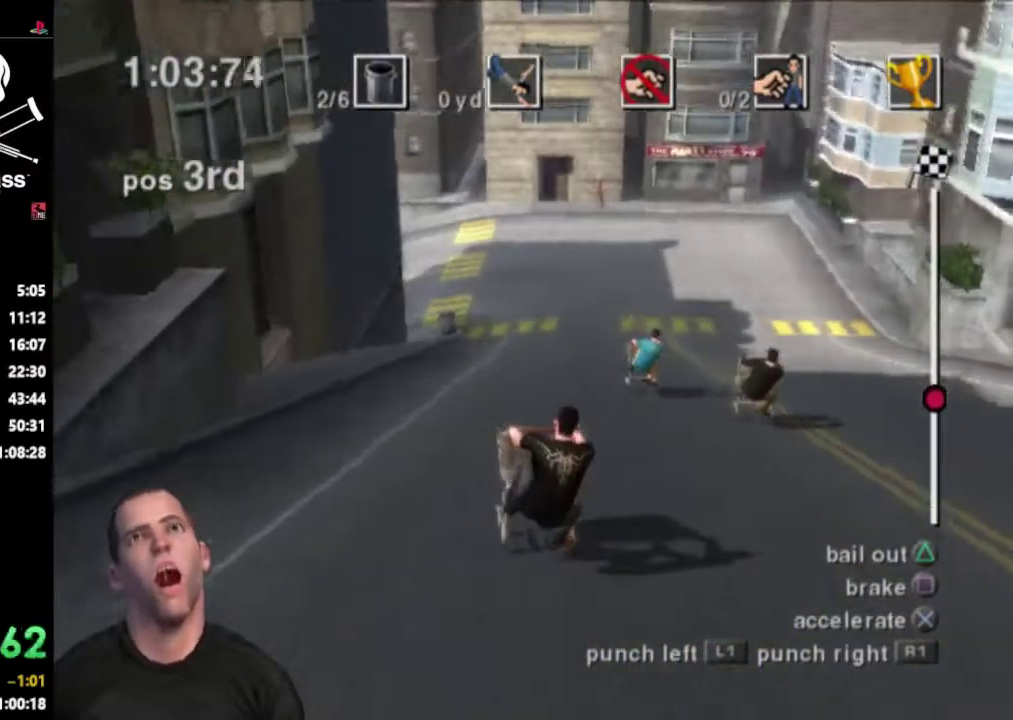
{"buttons": ["CROSS"], "events": []}
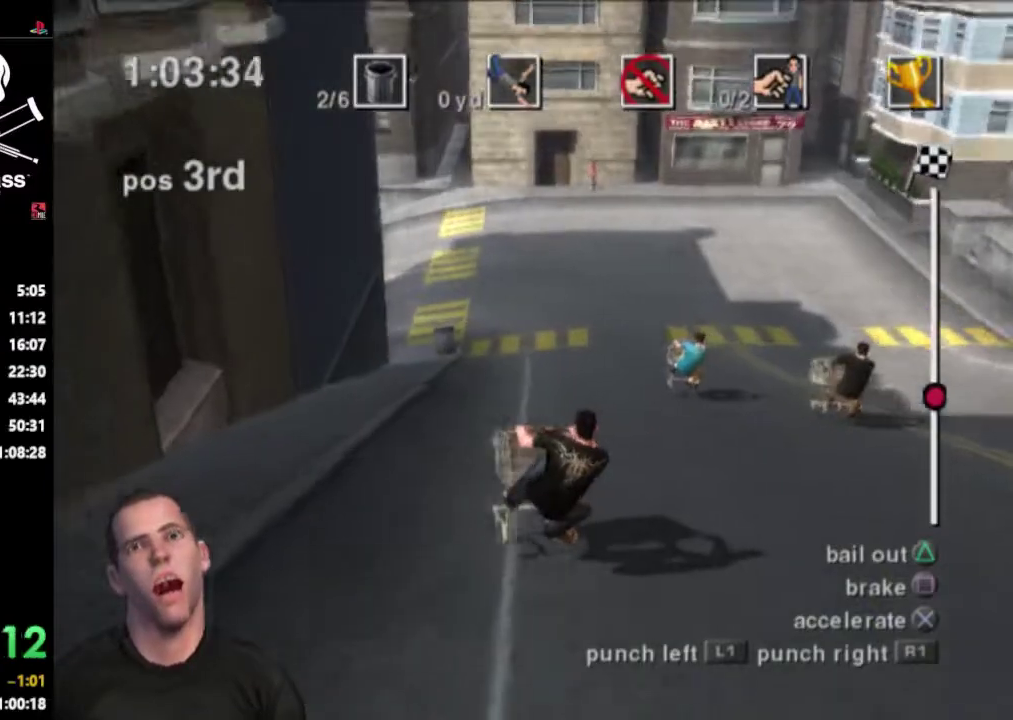
{"buttons": ["CROSS", "DPAD_RIGHT"], "events": [[133, "DPAD_RIGHT", "down"]]}
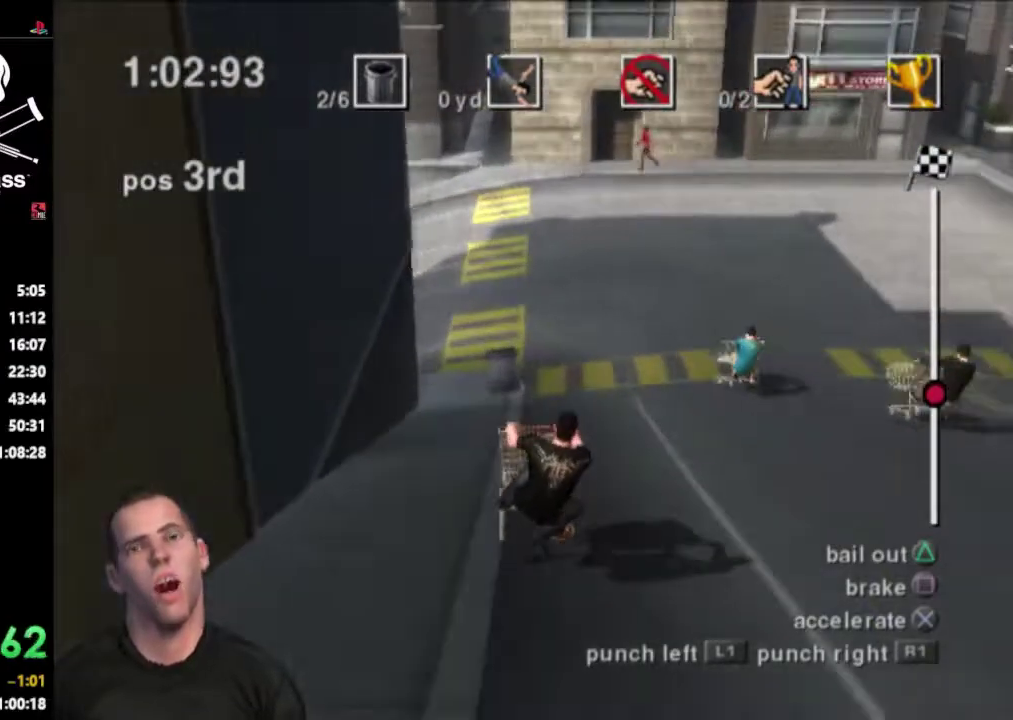
{"buttons": ["SQUARE", "DPAD_LEFT"], "events": [[17, "DPAD_RIGHT", "up"], [250, "DPAD_LEFT", "down"], [450, "SQUARE", "down"], [467, "CROSS", "up"]]}
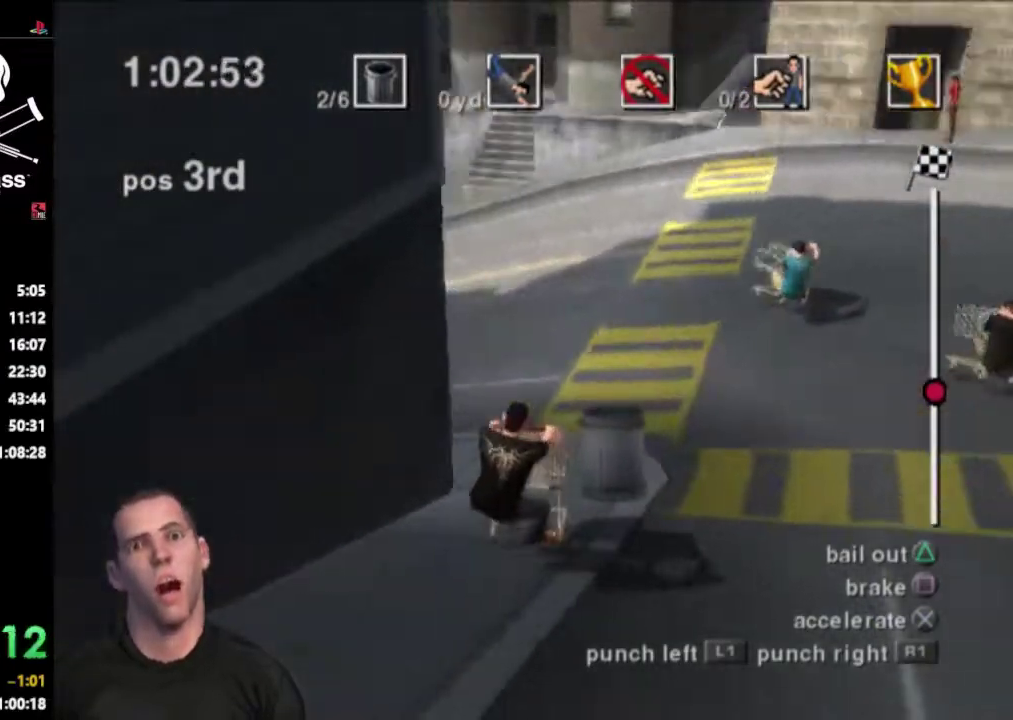
{"buttons": ["SQUARE", "DPAD_LEFT"], "events": []}
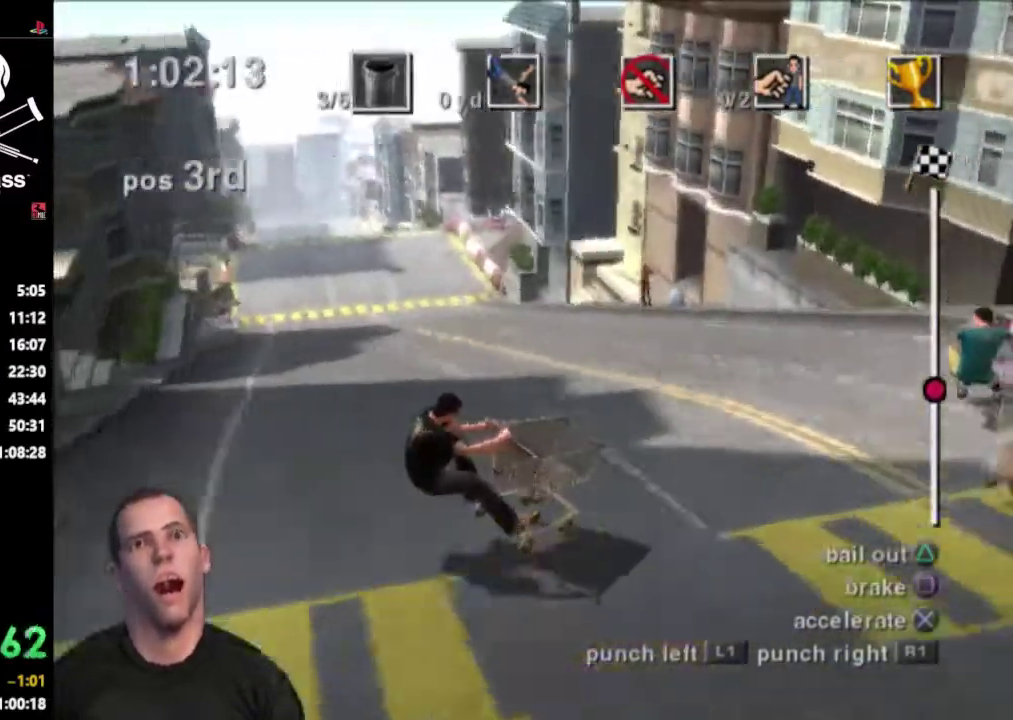
{"buttons": ["CROSS"], "events": [[117, "SQUARE", "up"], [167, "CROSS", "down"], [317, "DPAD_LEFT", "up"]]}
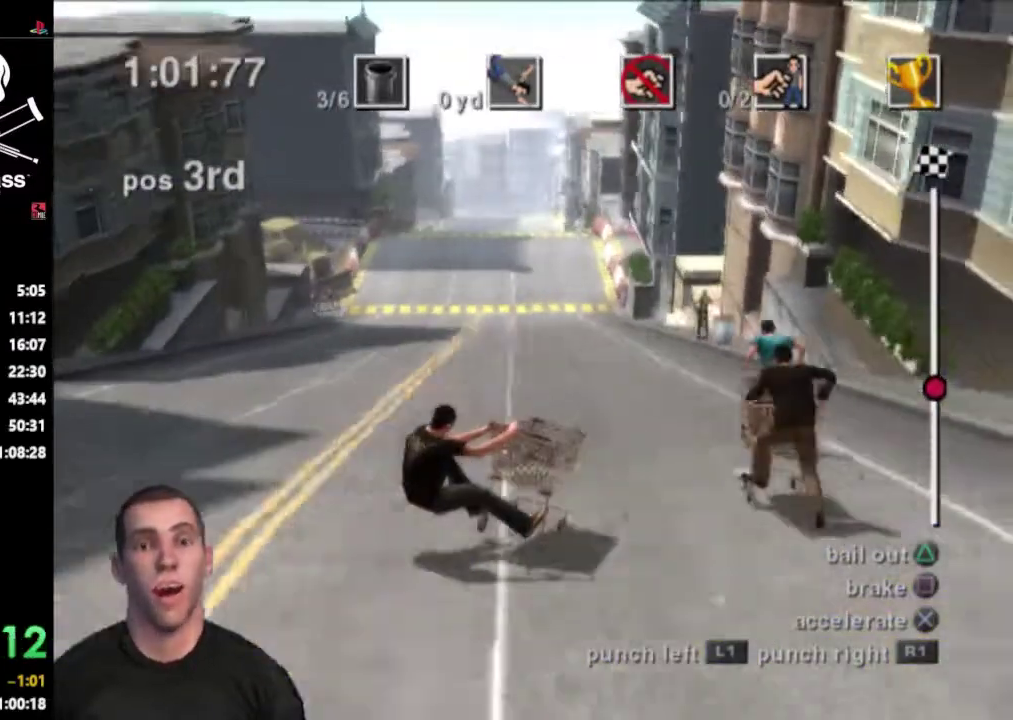
{"buttons": ["CROSS", "DPAD_LEFT"], "events": [[267, "DPAD_LEFT", "down"]]}
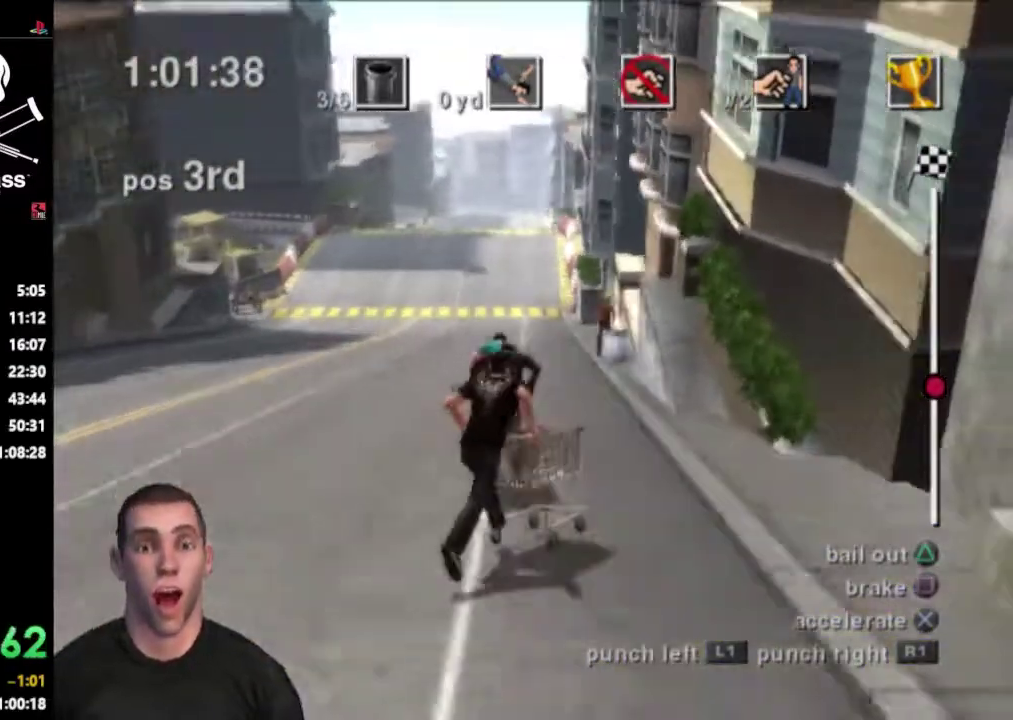
{"buttons": ["CROSS"], "events": [[433, "DPAD_LEFT", "up"]]}
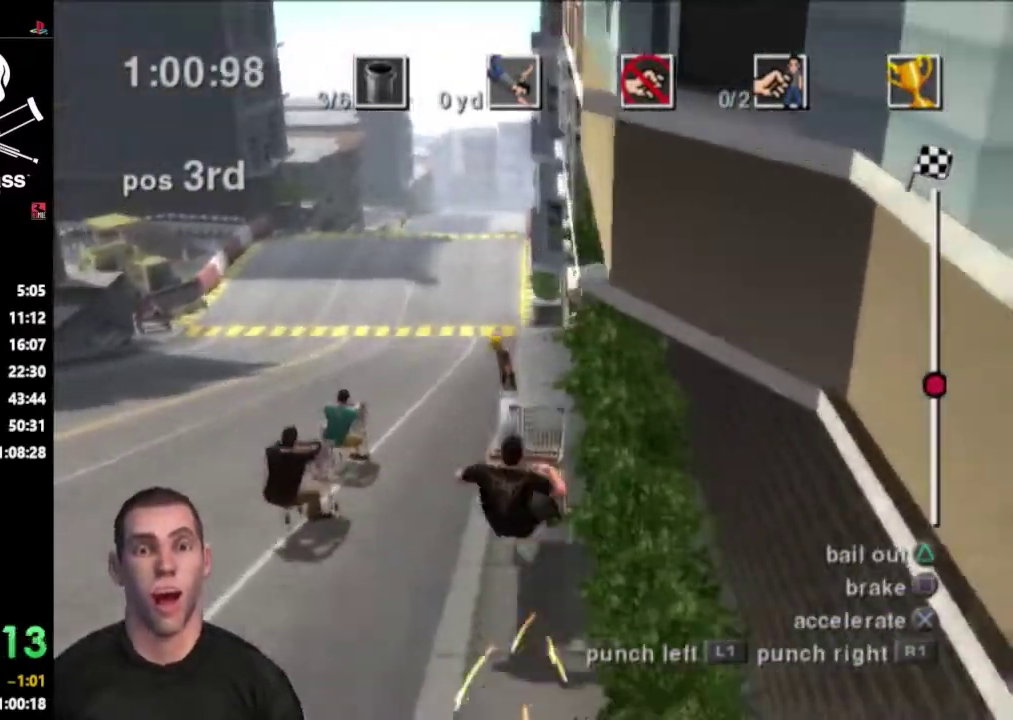
{"buttons": ["CROSS"], "events": []}
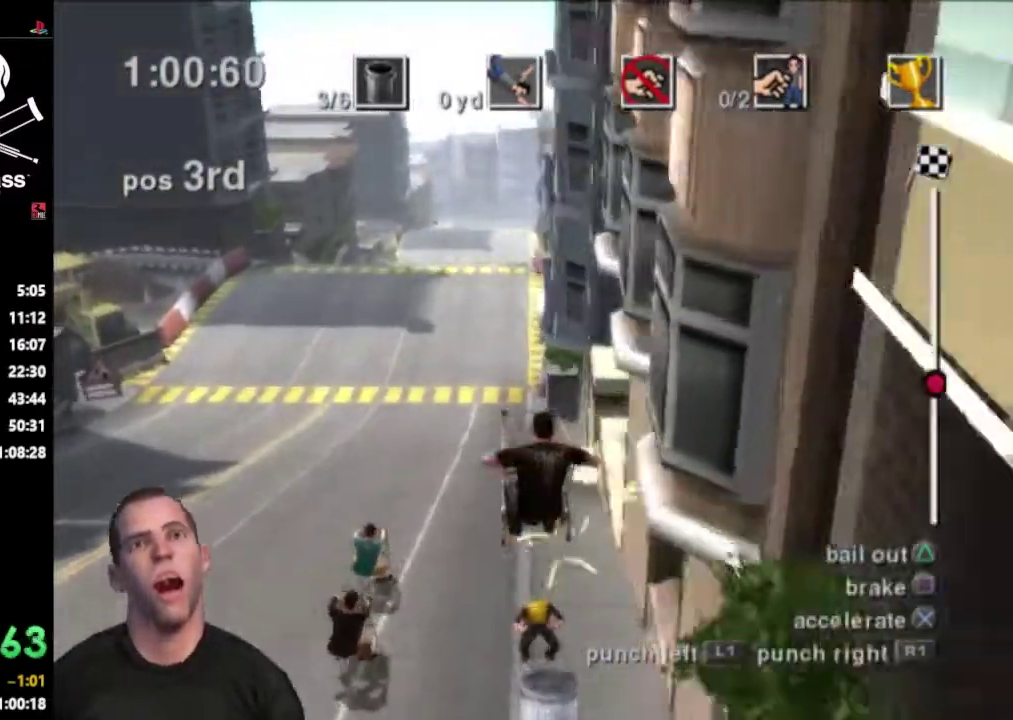
{"buttons": ["CROSS"], "events": []}
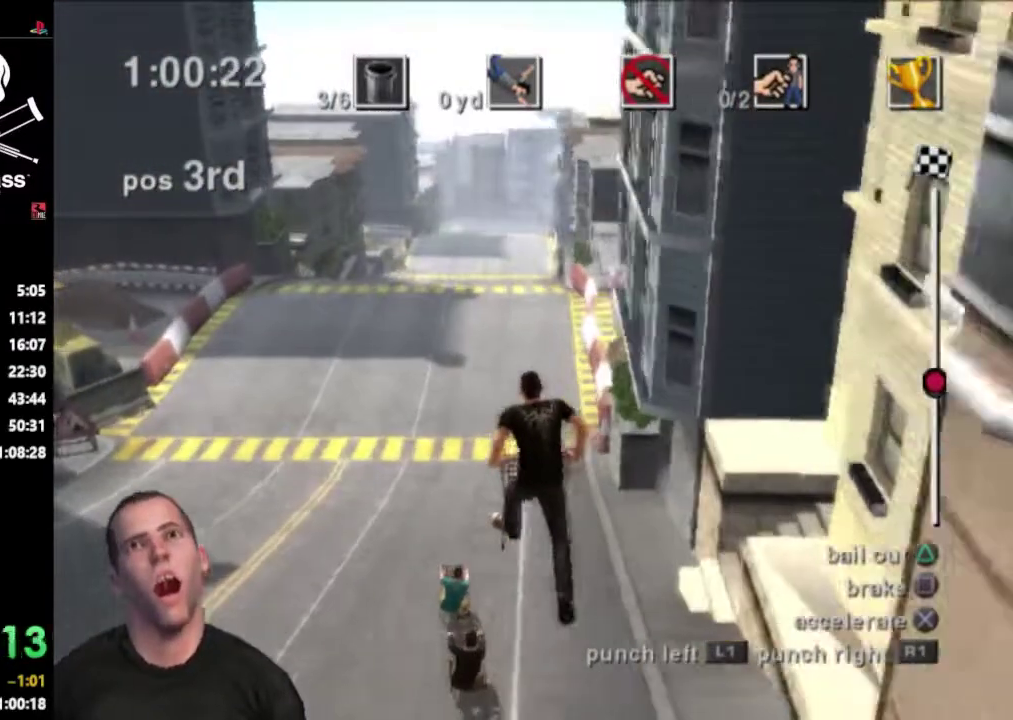
{"buttons": ["CROSS"], "events": []}
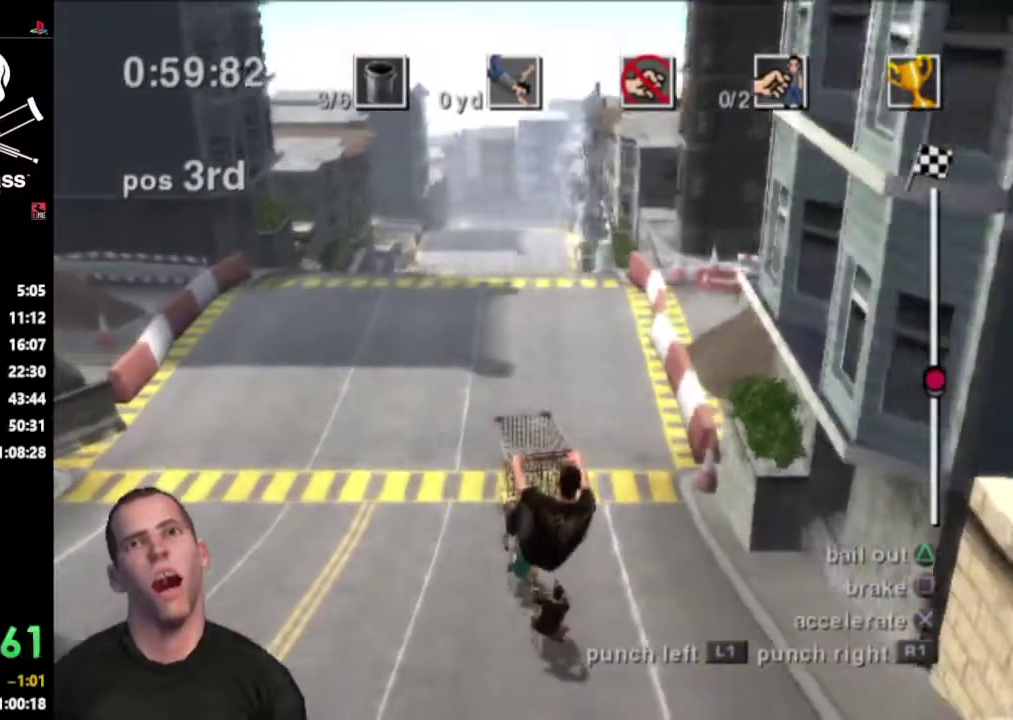
{"buttons": ["CROSS"], "events": []}
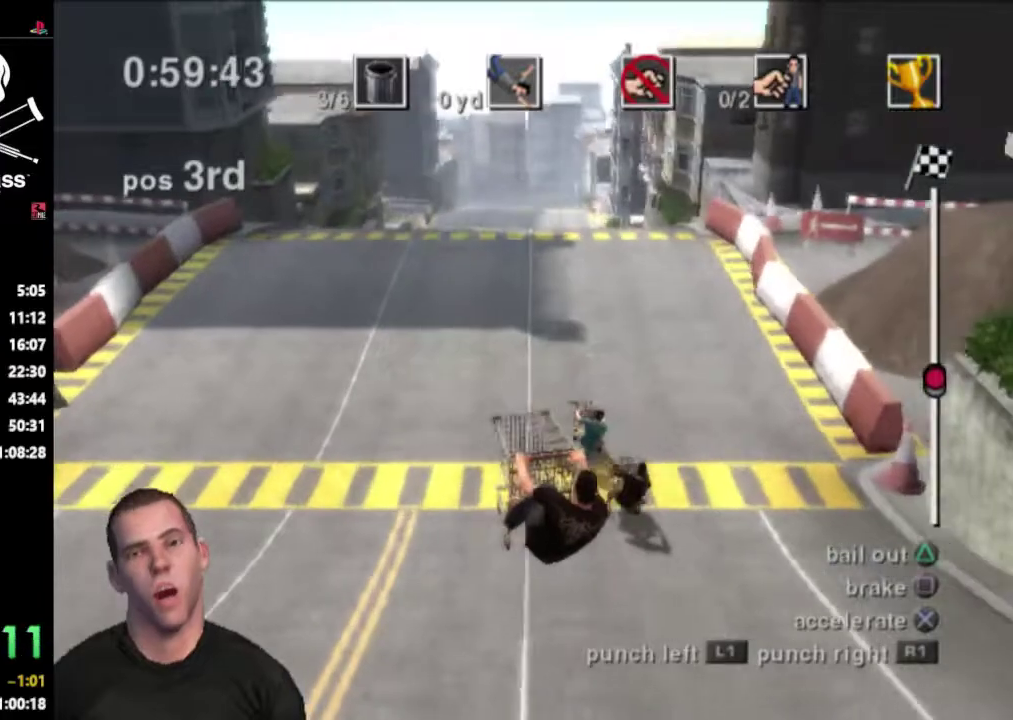
{"buttons": ["CROSS", "DPAD_RIGHT"], "events": [[433, "DPAD_RIGHT", "down"]]}
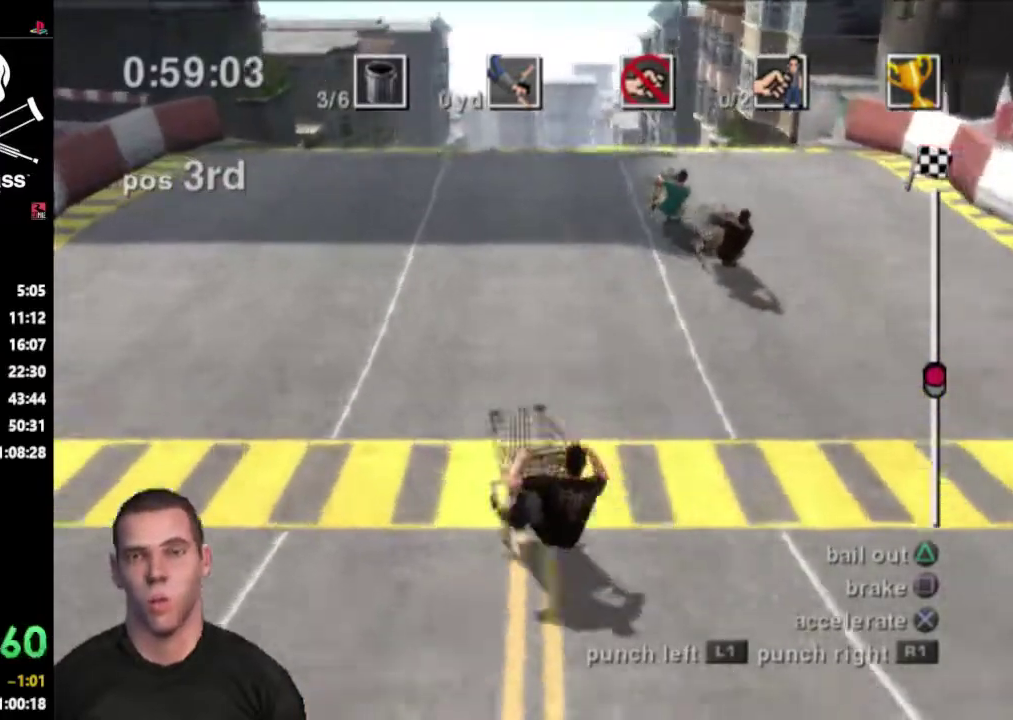
{"buttons": ["CROSS"], "events": [[200, "DPAD_RIGHT", "up"]]}
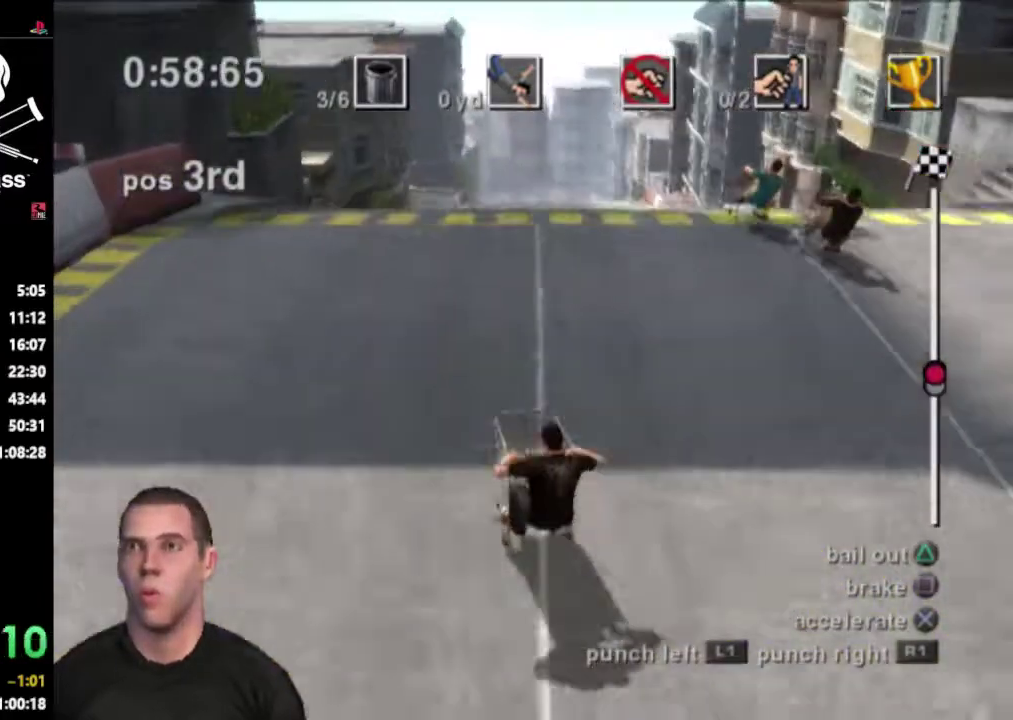
{"buttons": ["CROSS", "DPAD_RIGHT"], "events": [[33, "DPAD_RIGHT", "down"]]}
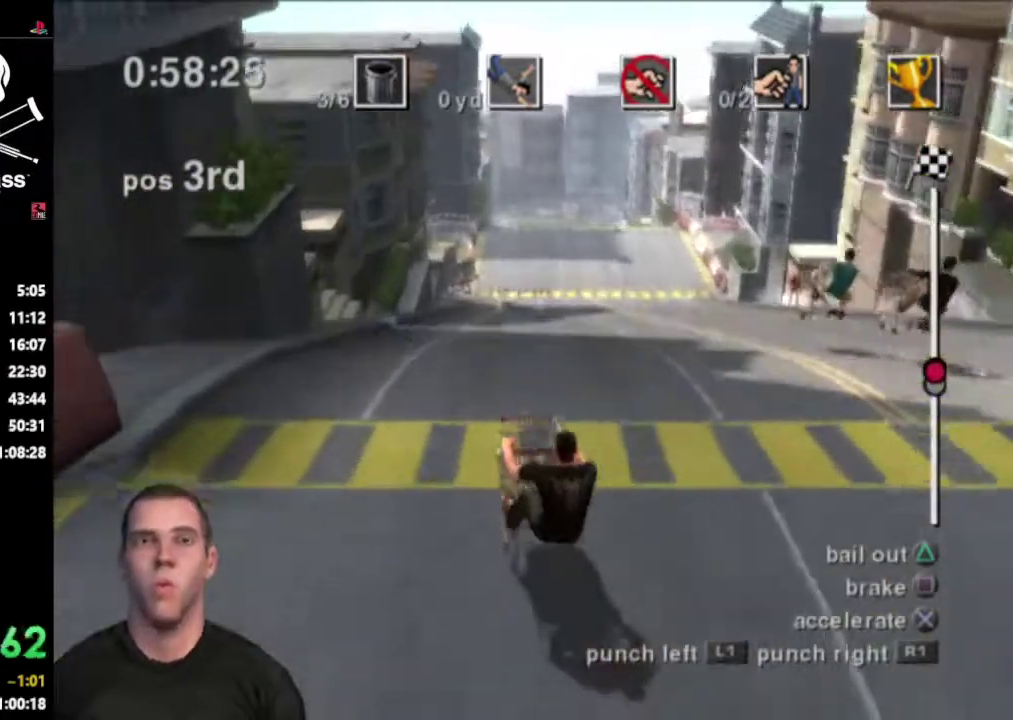
{"buttons": ["CROSS"], "events": [[233, "DPAD_RIGHT", "up"]]}
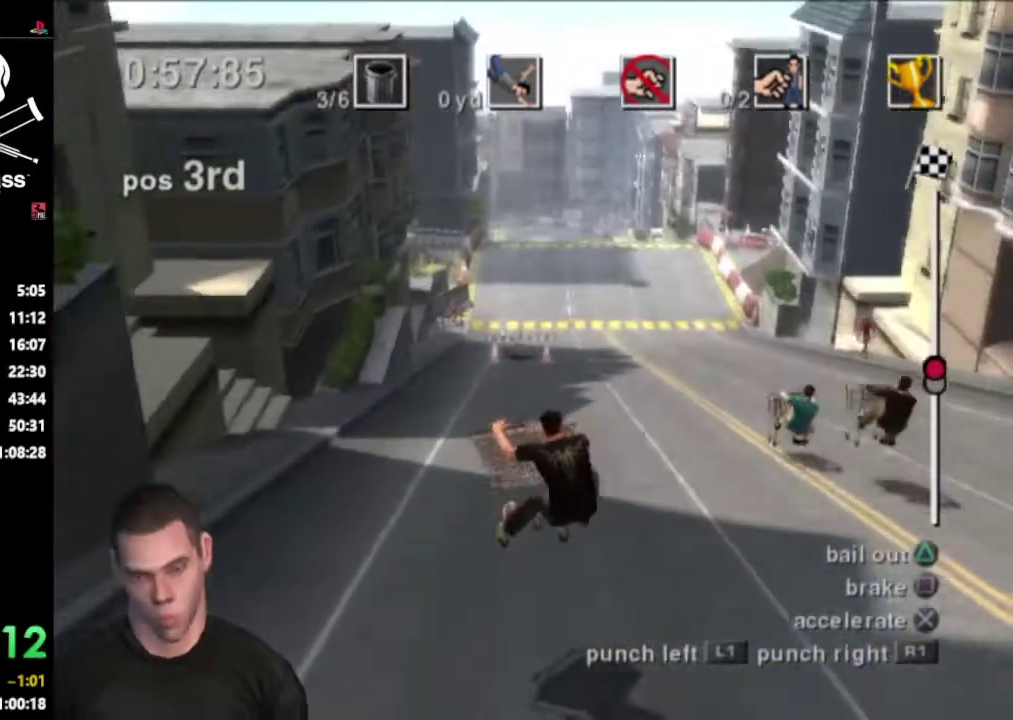
{"buttons": ["CROSS"], "events": []}
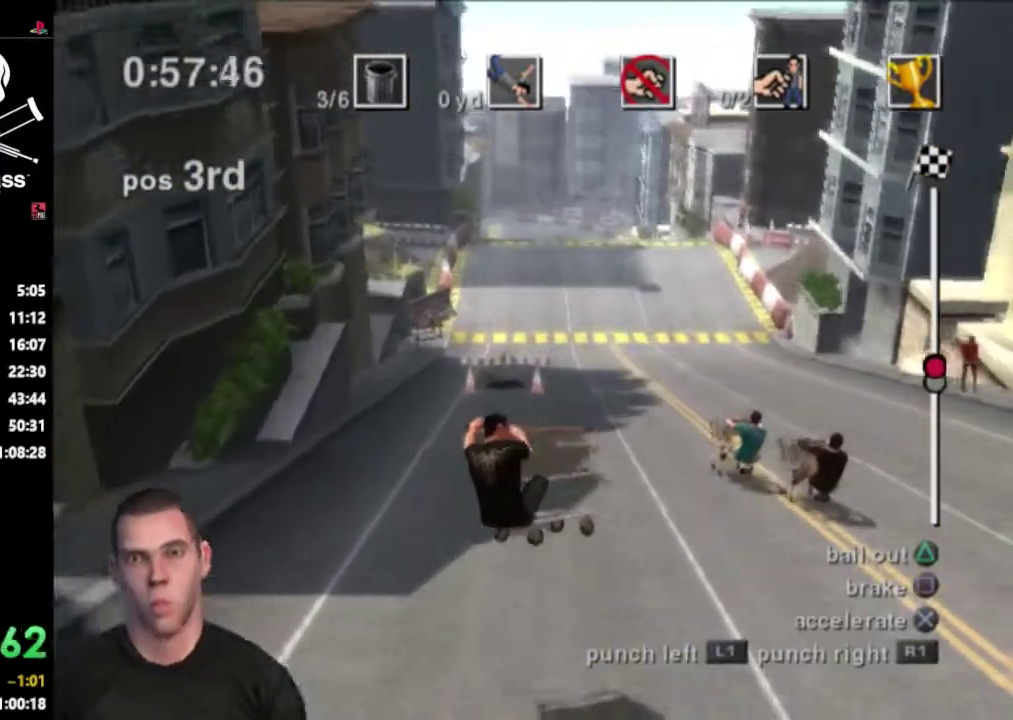
{"buttons": ["CROSS", "DPAD_LEFT"], "events": [[183, "DPAD_LEFT", "down"]]}
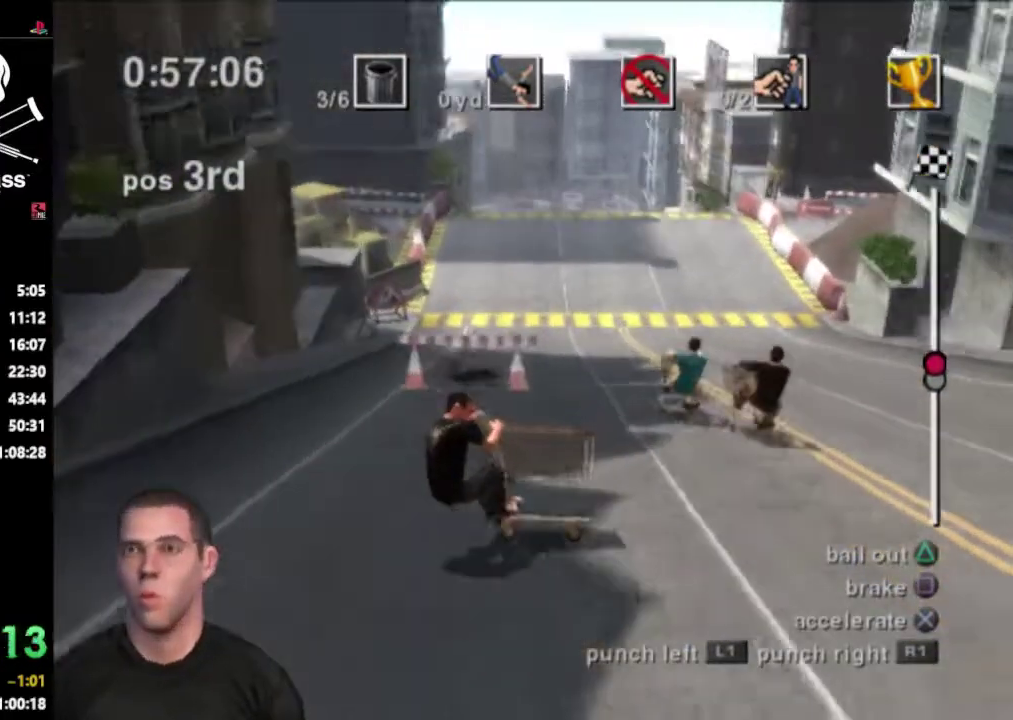
{"buttons": ["CROSS", "DPAD_LEFT"], "events": []}
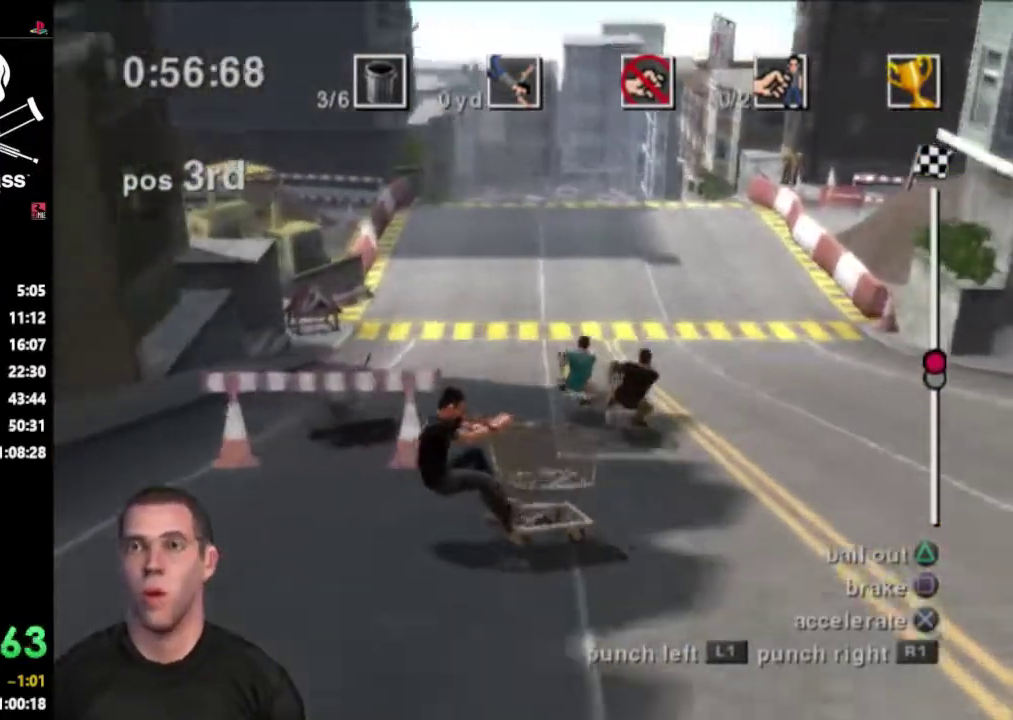
{"buttons": ["CROSS", "DPAD_LEFT"], "events": []}
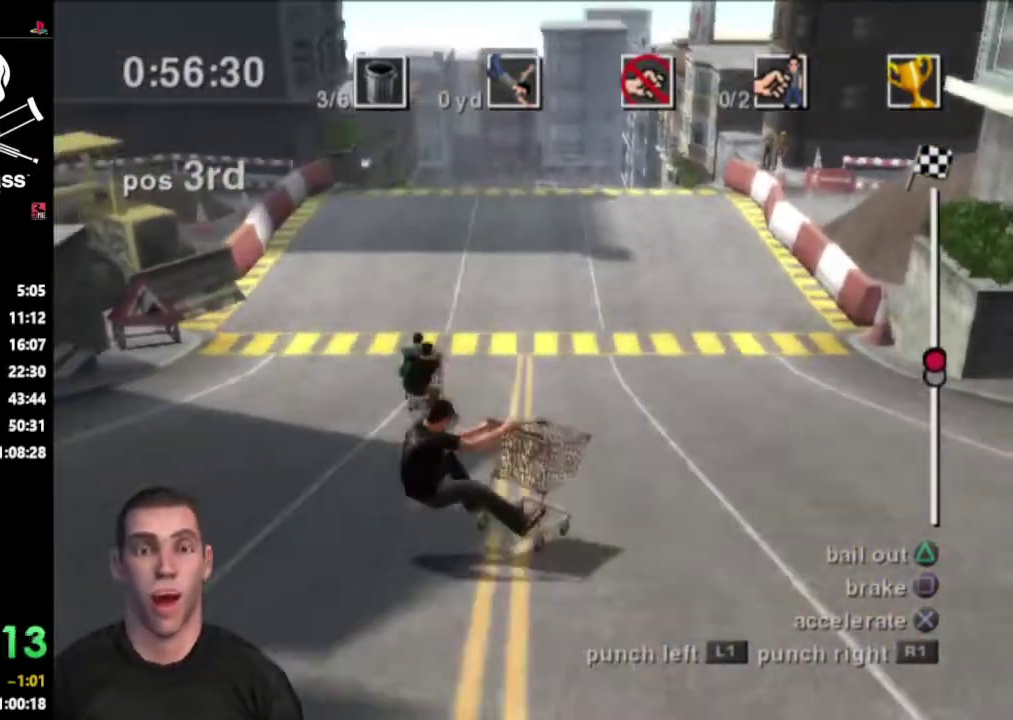
{"buttons": ["CROSS"], "events": [[50, "DPAD_LEFT", "up"]]}
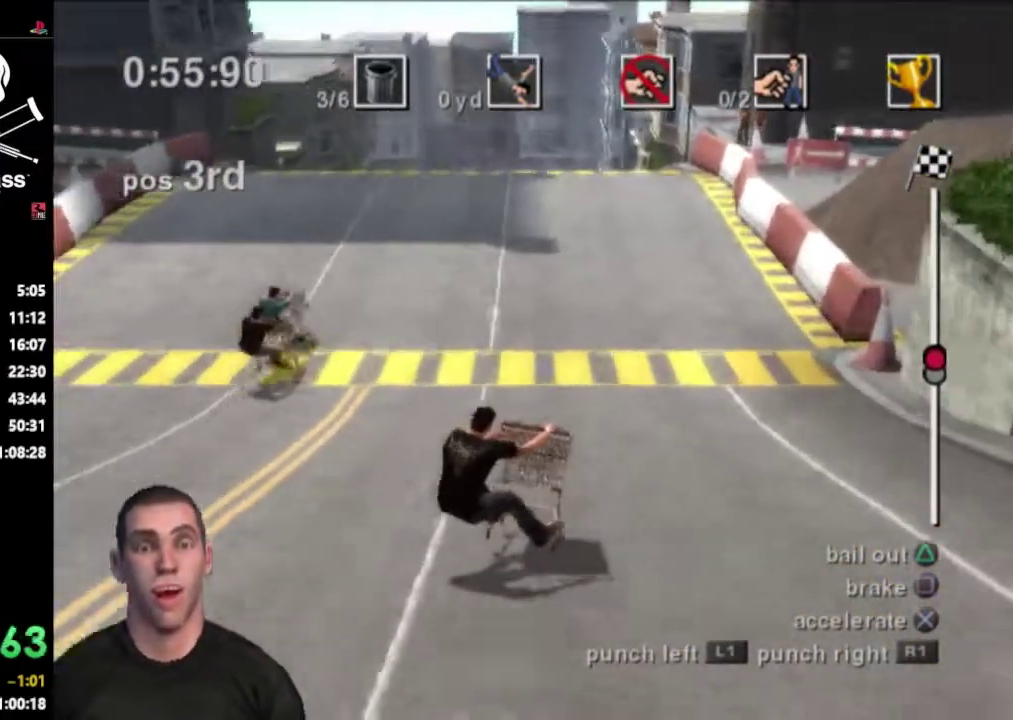
{"buttons": ["CROSS"], "events": []}
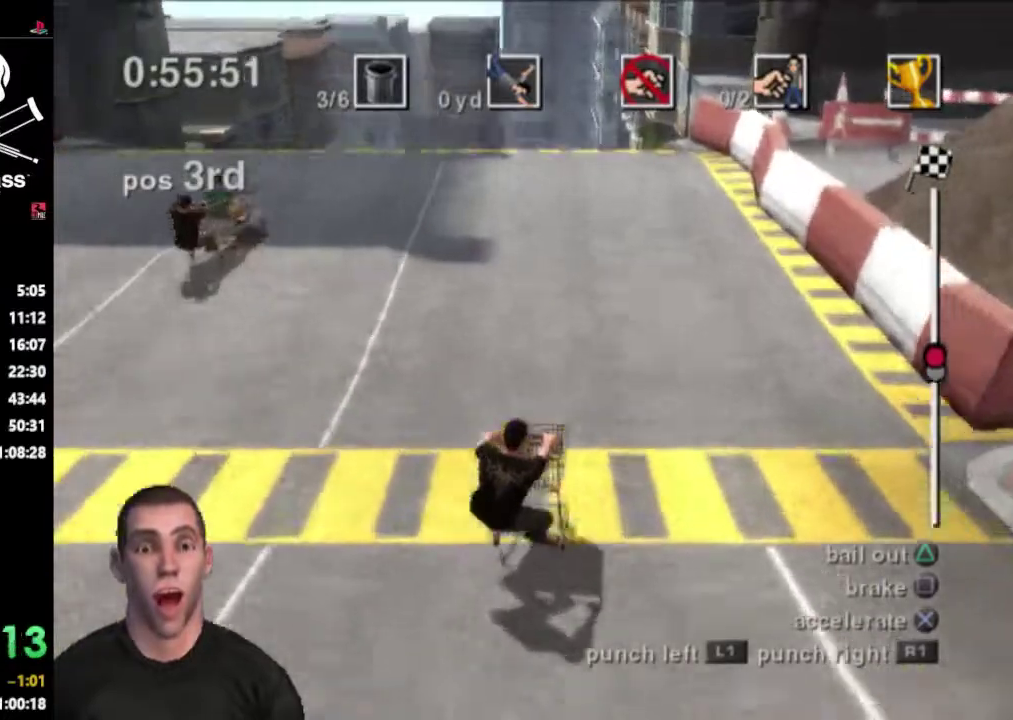
{"buttons": ["CROSS"], "events": [[167, "DPAD_LEFT", "down"], [433, "DPAD_LEFT", "up"]]}